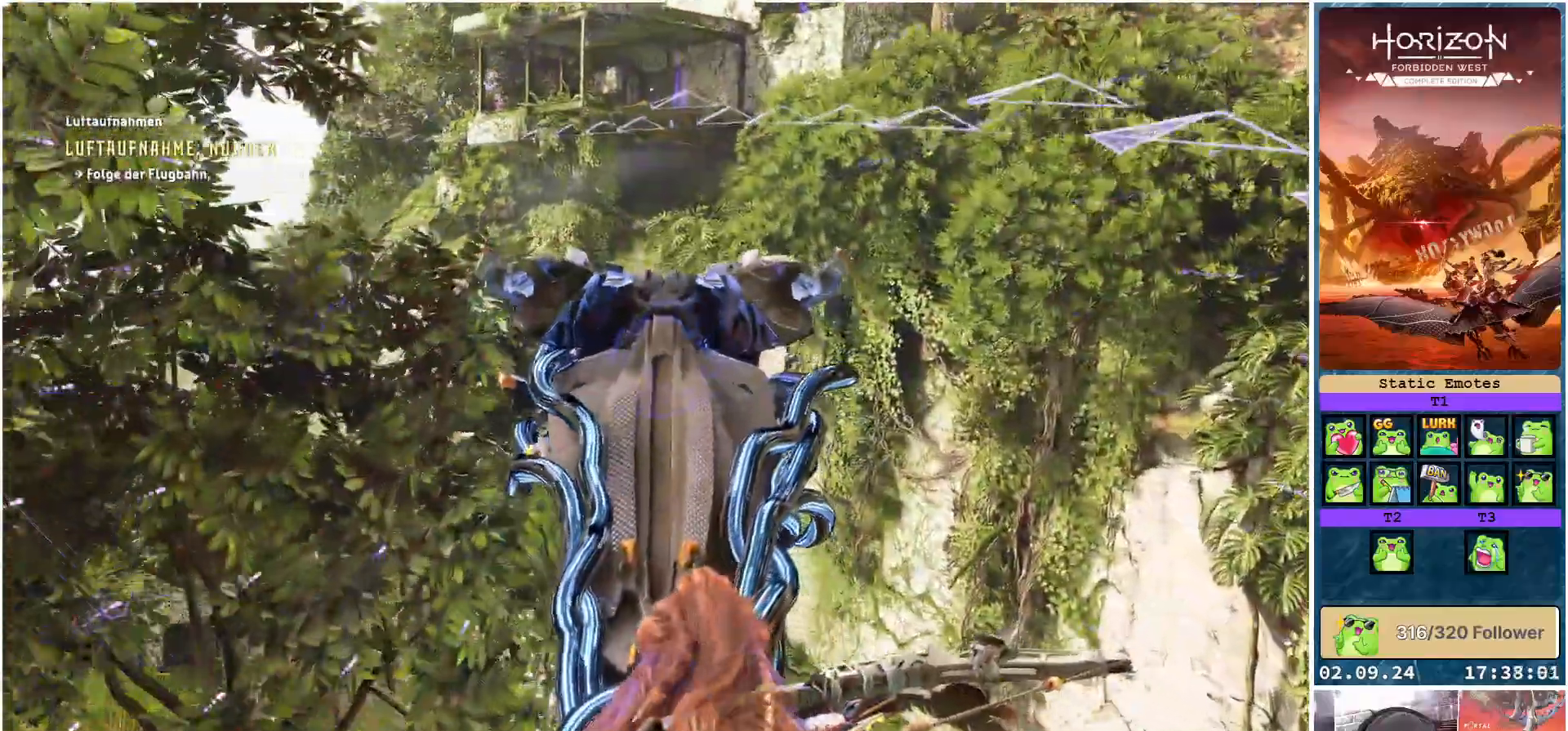
Gameplay with a controller (Xbox layout); each line is a JSON object with the inputs held at the frame after it. "events" lists button and stick changes between this image and that frame as [ms after this image, input, new state], when the widget could be followed in between.
{"buttons": [], "left_stick": "center", "right_stick": "center", "events": [[117, "right_stick", "up-left"], [483, "right_stick", "center"]]}
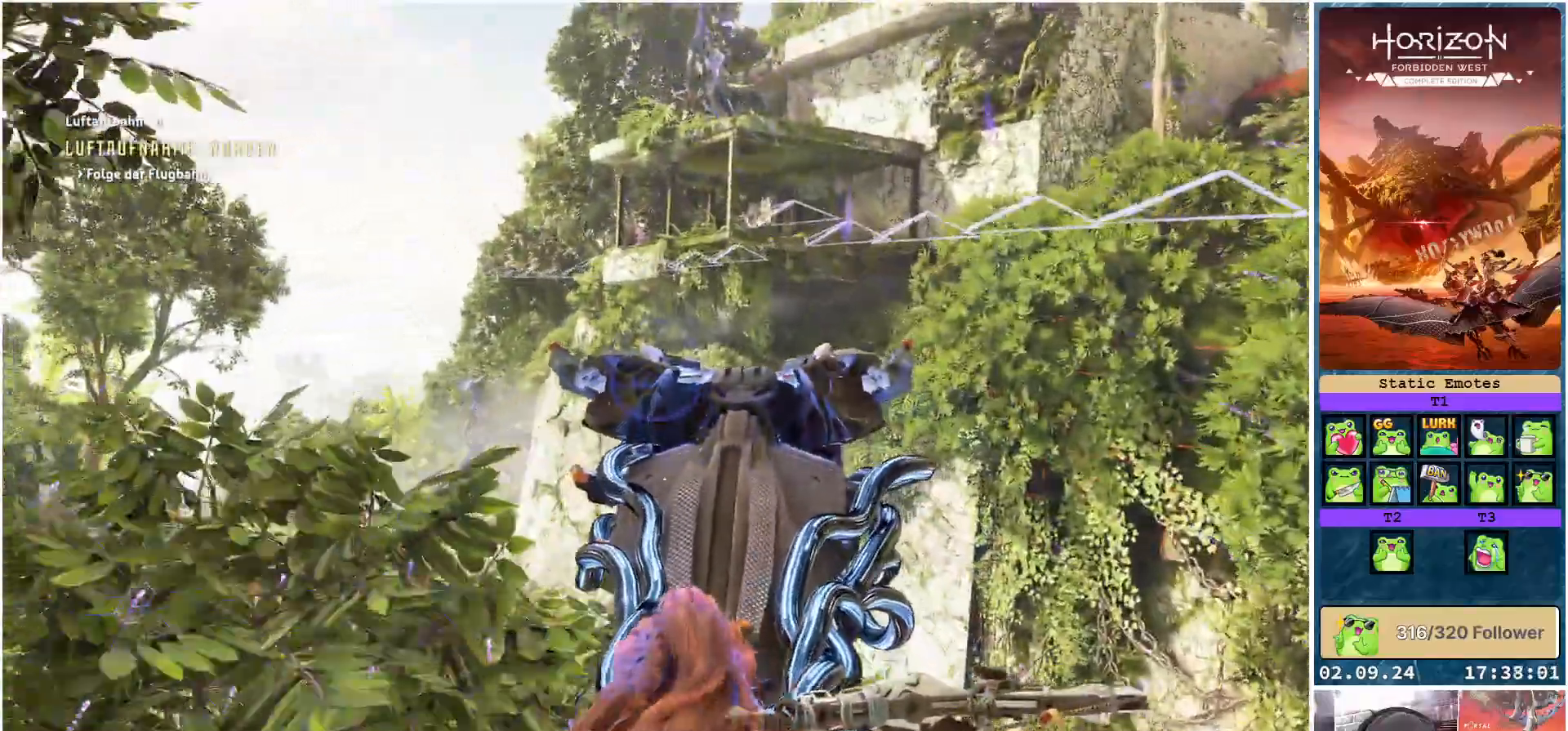
{"buttons": [], "left_stick": "left", "right_stick": "up-right", "events": [[17, "left_stick", "left"], [500, "right_stick", "up-right"]]}
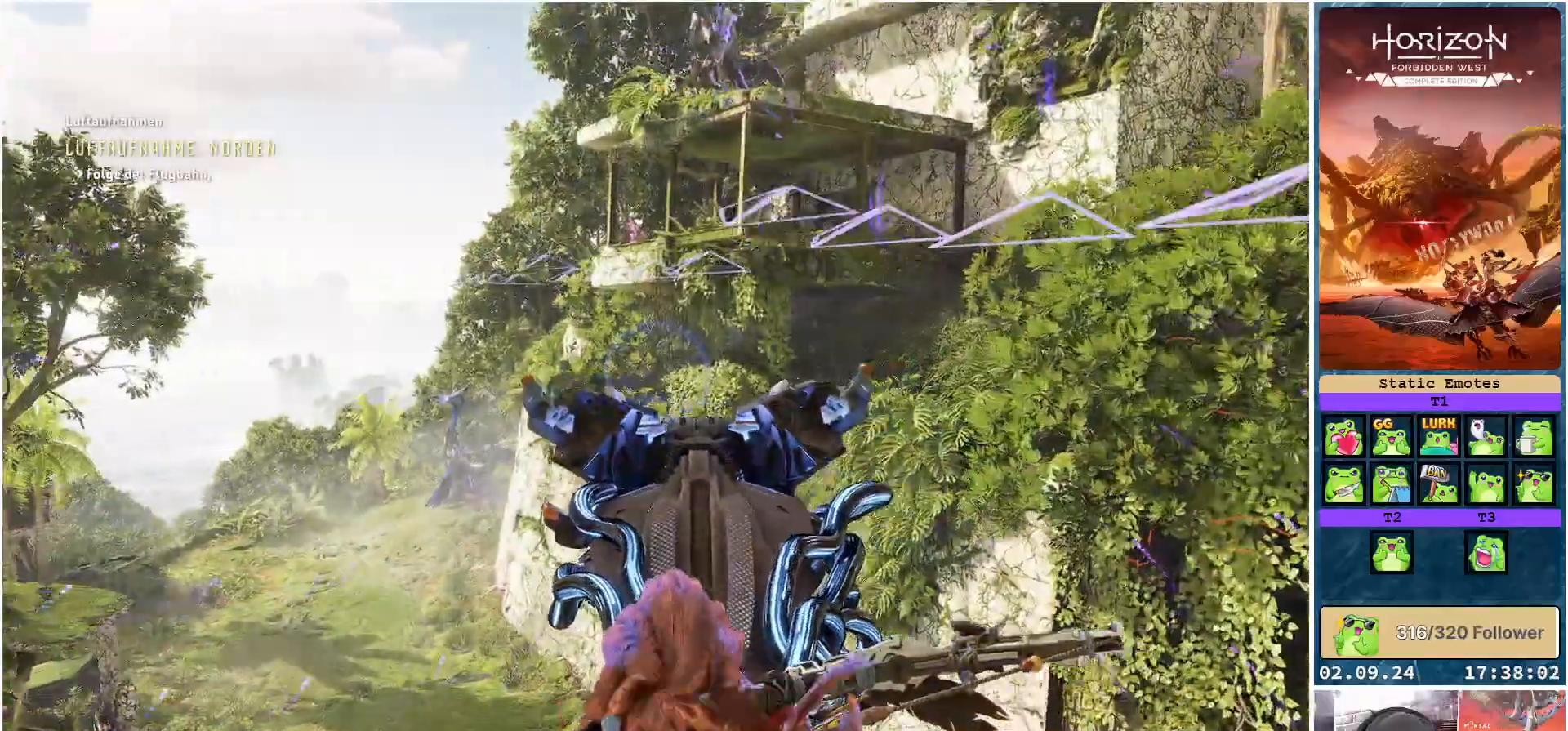
{"buttons": [], "left_stick": "left", "right_stick": "up-right", "events": [[100, "left_stick", "center"], [383, "left_stick", "left"]]}
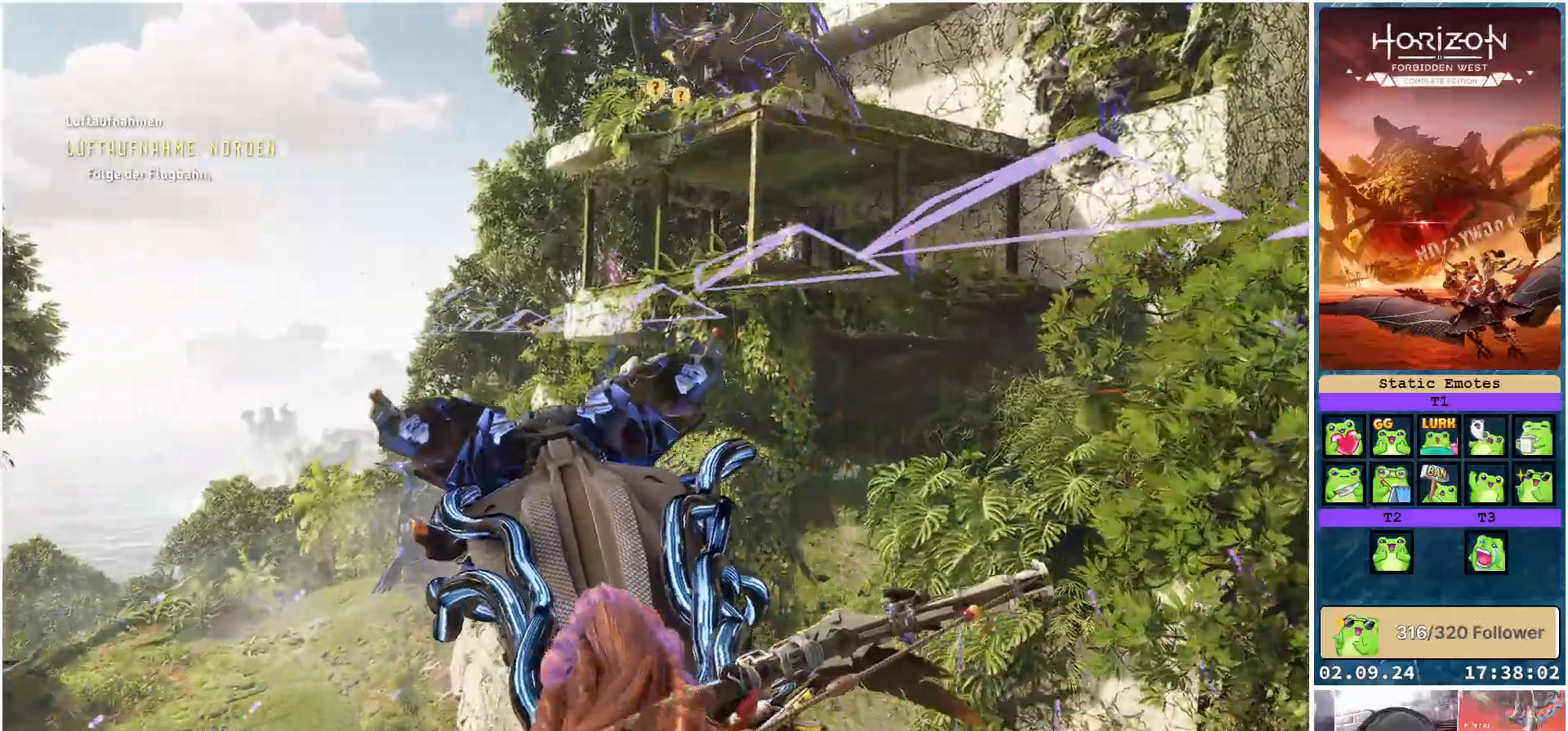
{"buttons": [], "left_stick": "left", "right_stick": "up", "events": [[183, "right_stick", "up"]]}
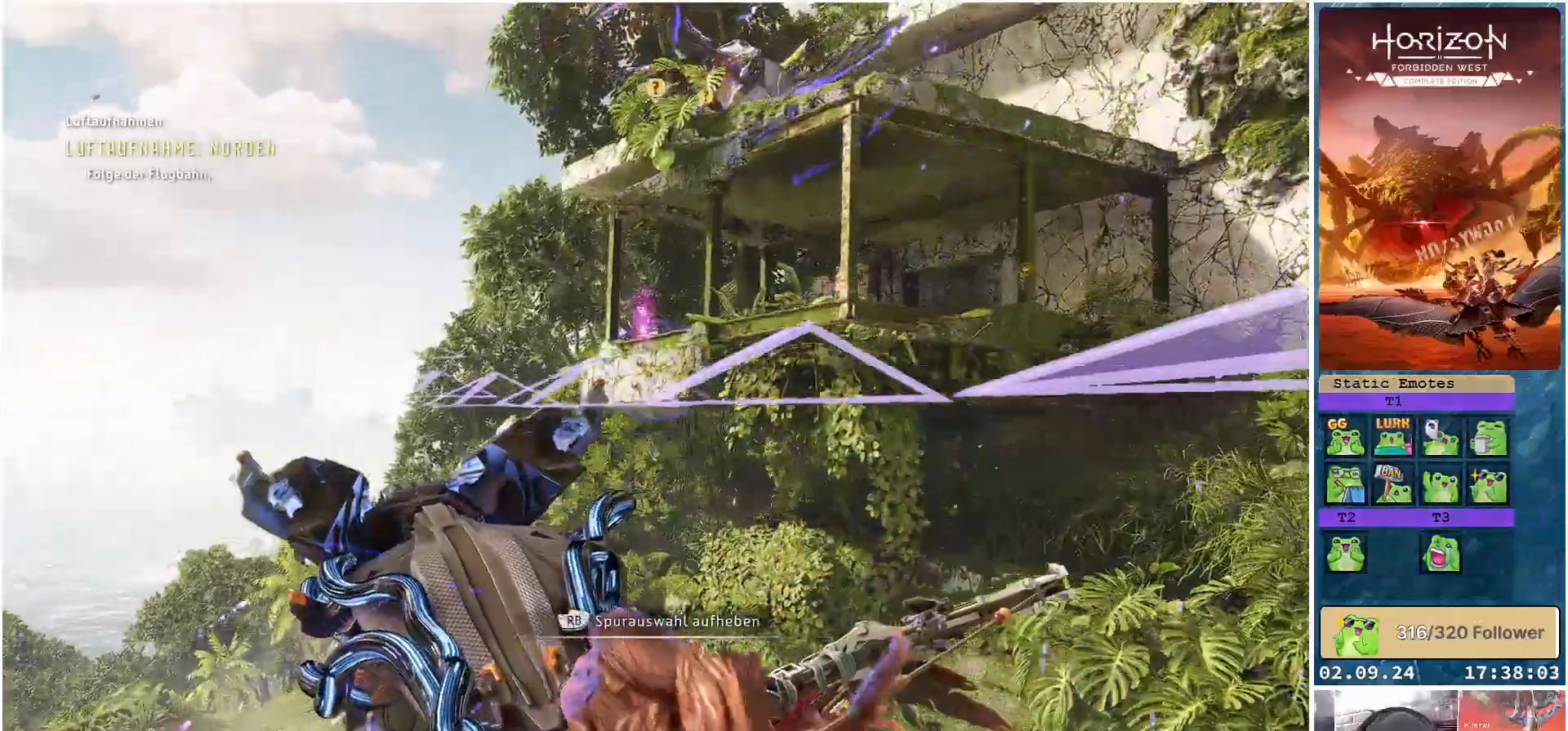
{"buttons": [], "left_stick": "center", "right_stick": "up-right", "events": [[33, "left_stick", "center"], [150, "right_stick", "up-right"]]}
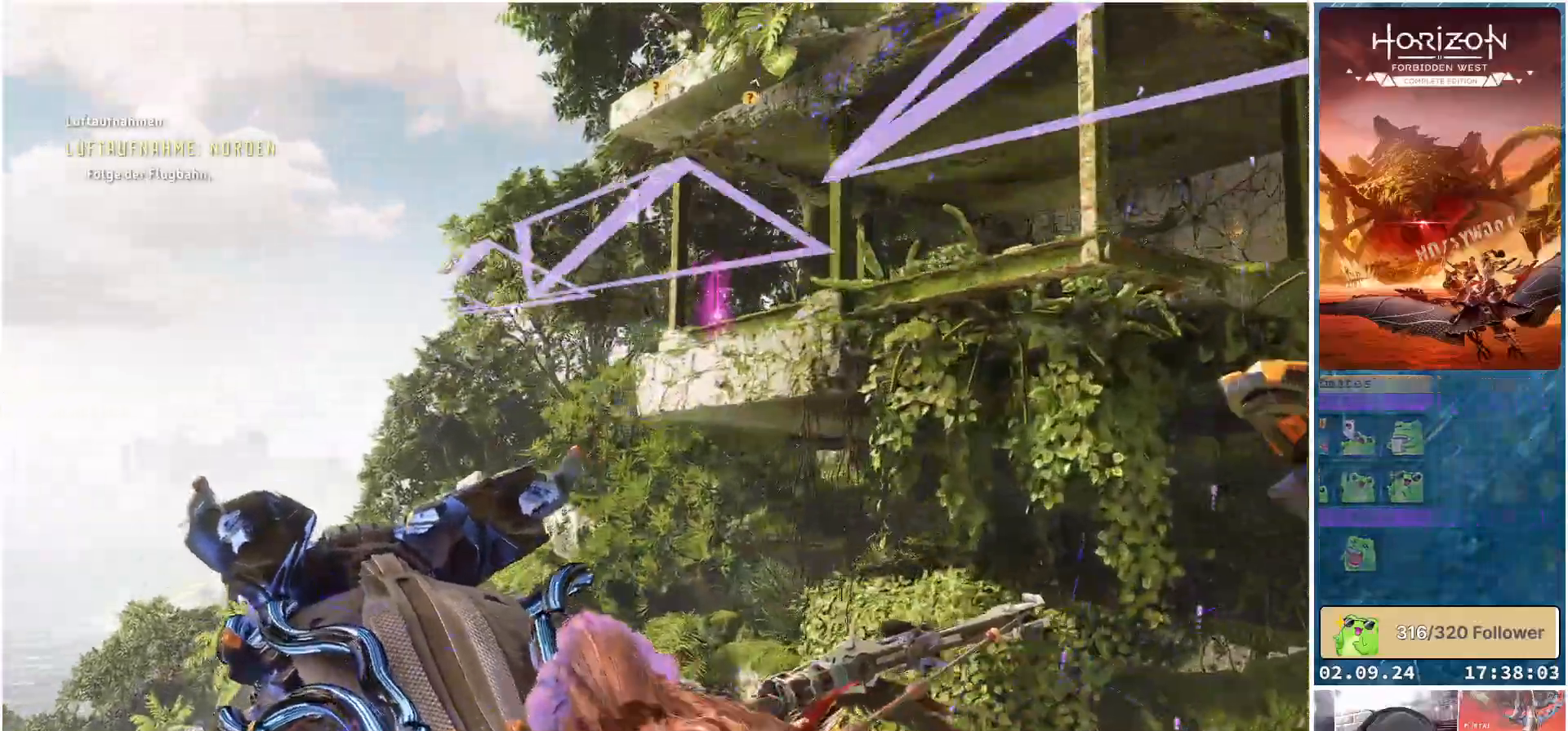
{"buttons": [], "left_stick": "center", "right_stick": "right", "events": [[300, "right_stick", "right"]]}
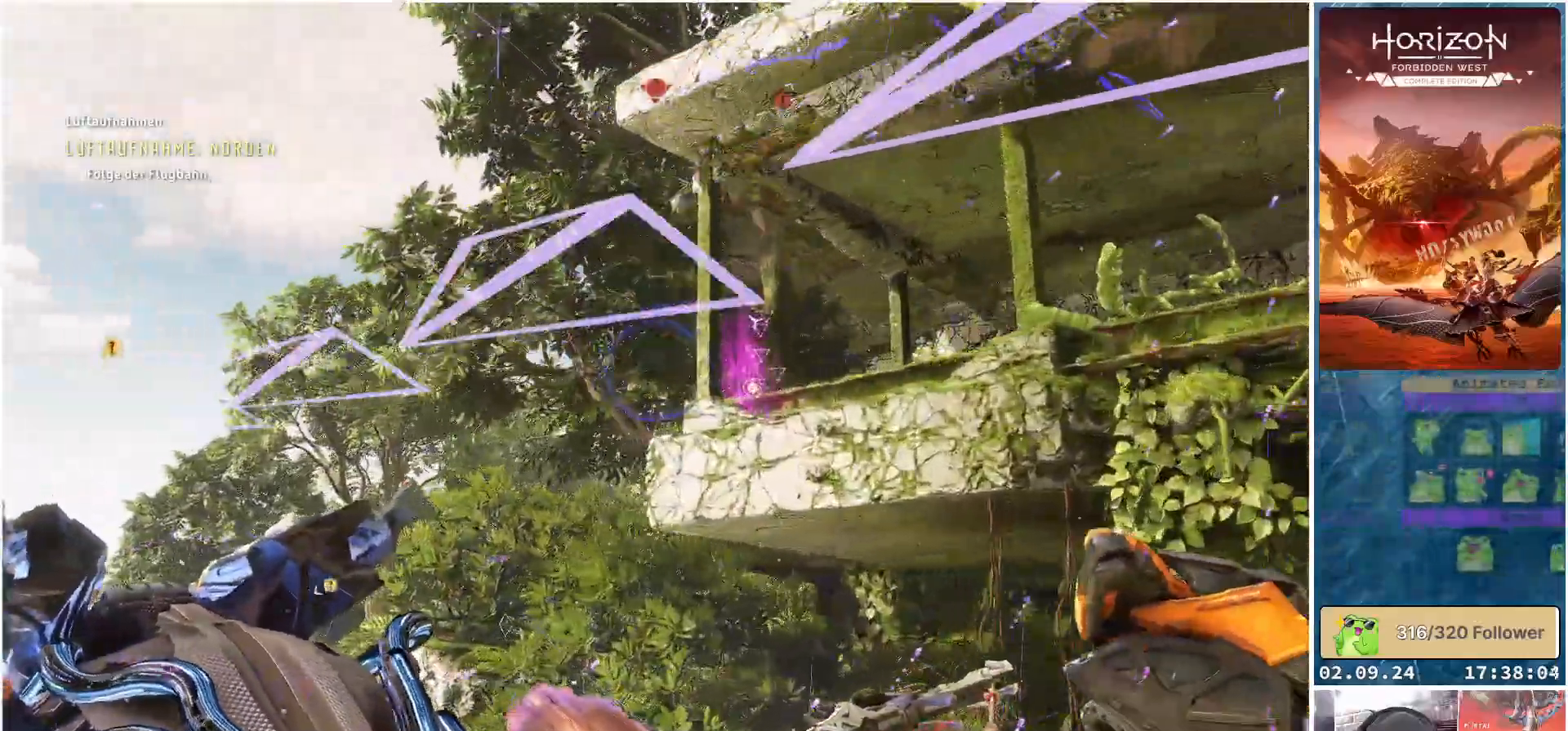
{"buttons": [], "left_stick": "center", "right_stick": "right", "events": []}
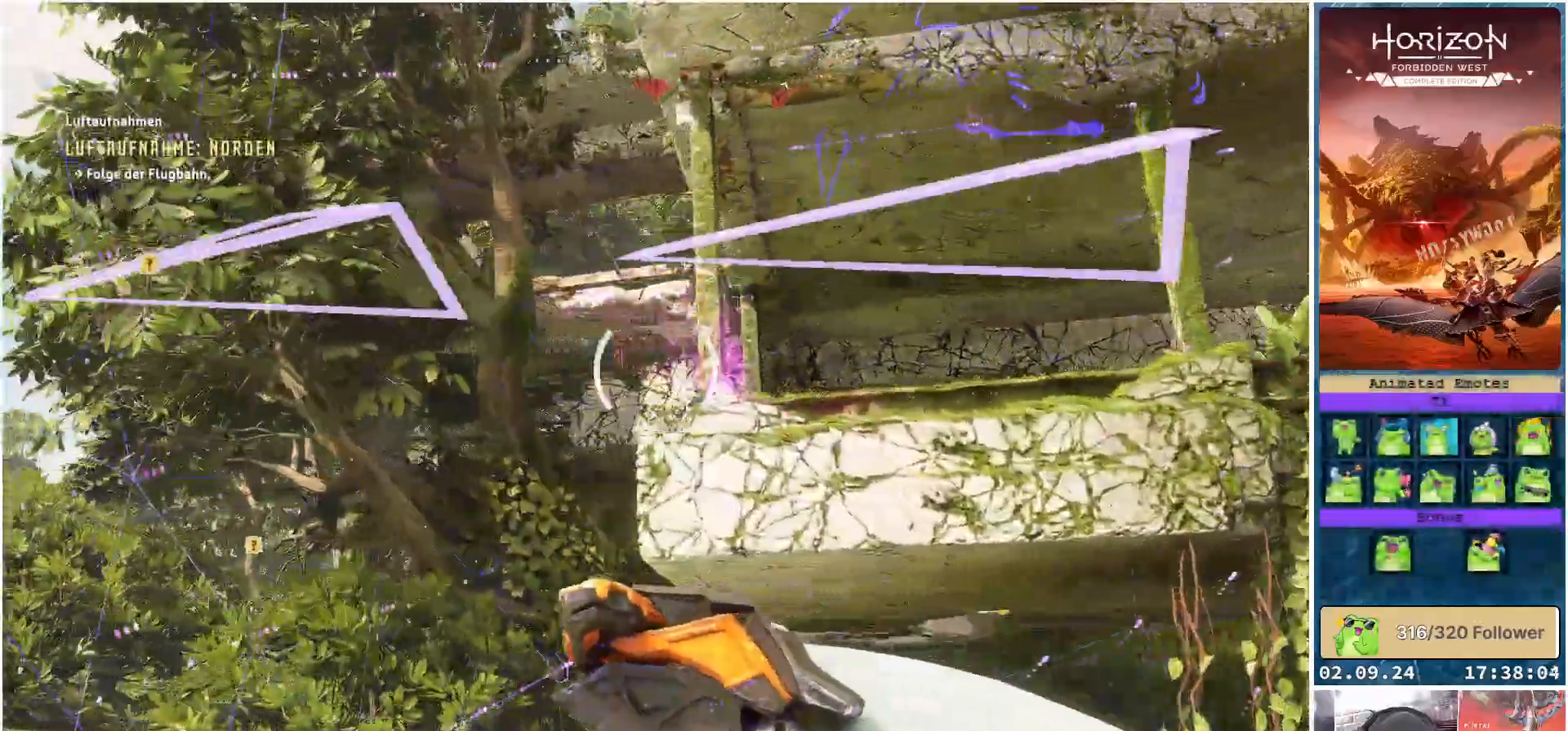
{"buttons": [], "left_stick": "center", "right_stick": "right", "events": []}
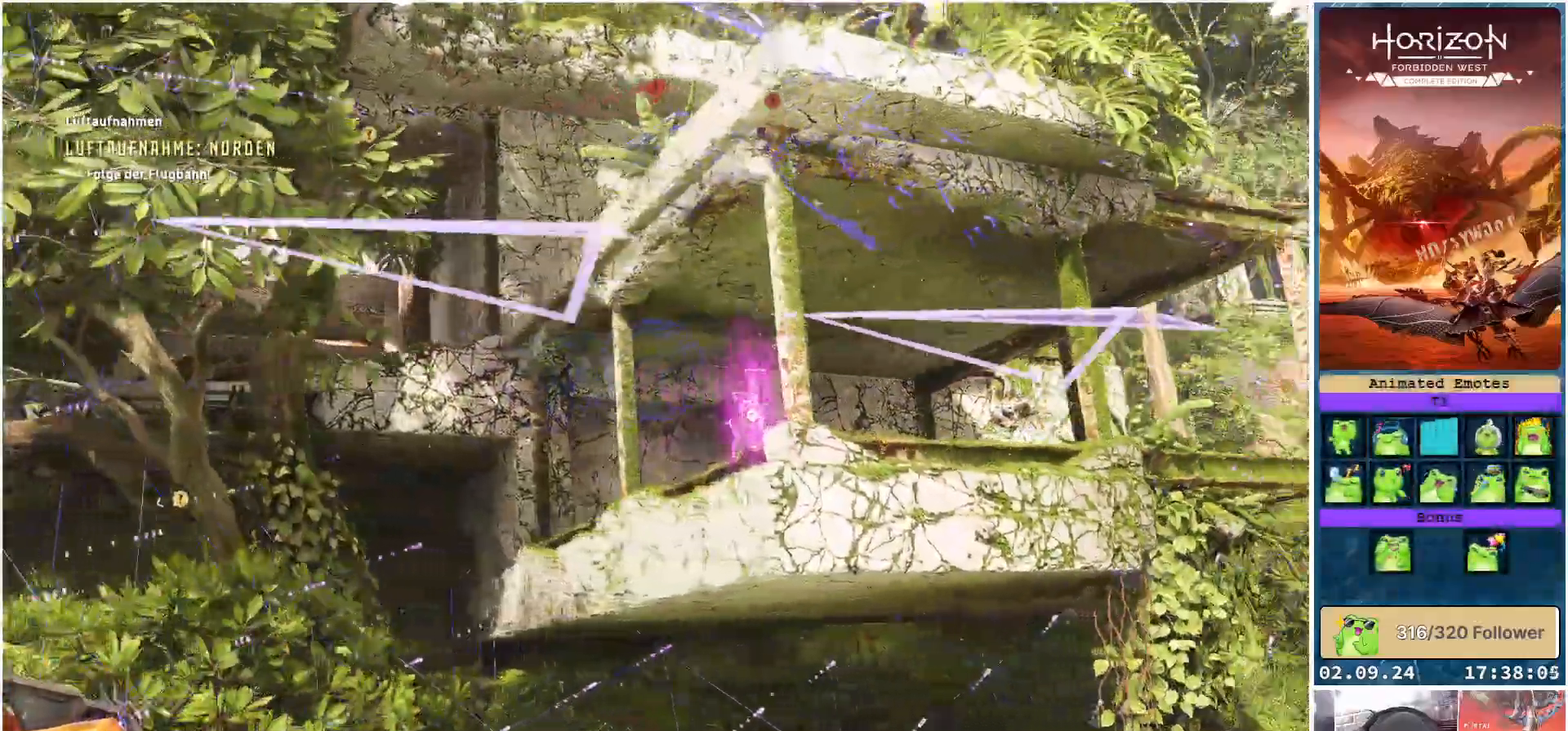
{"buttons": [], "left_stick": "center", "right_stick": "right", "events": []}
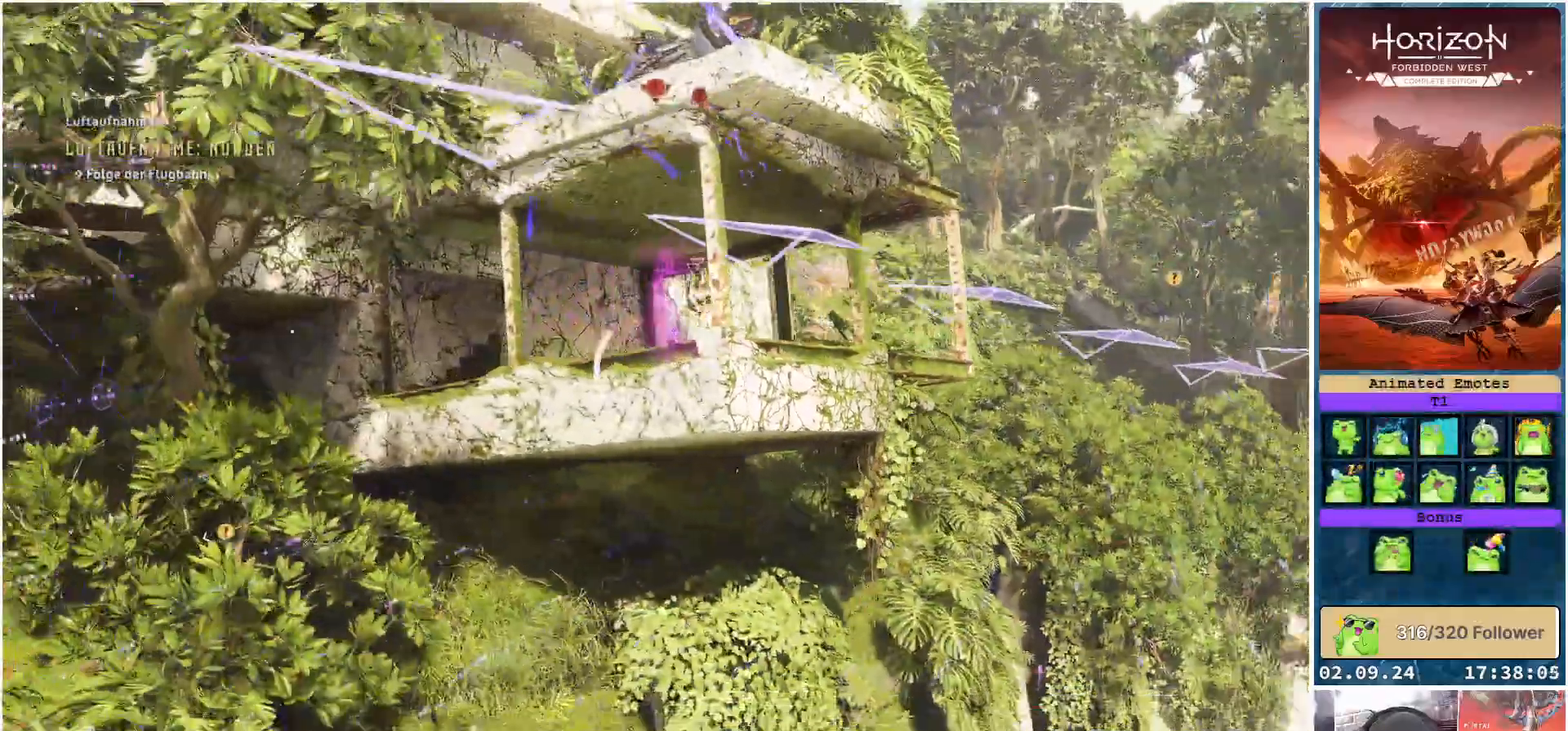
{"buttons": [], "left_stick": "center", "right_stick": "center", "events": [[333, "right_stick", "center"]]}
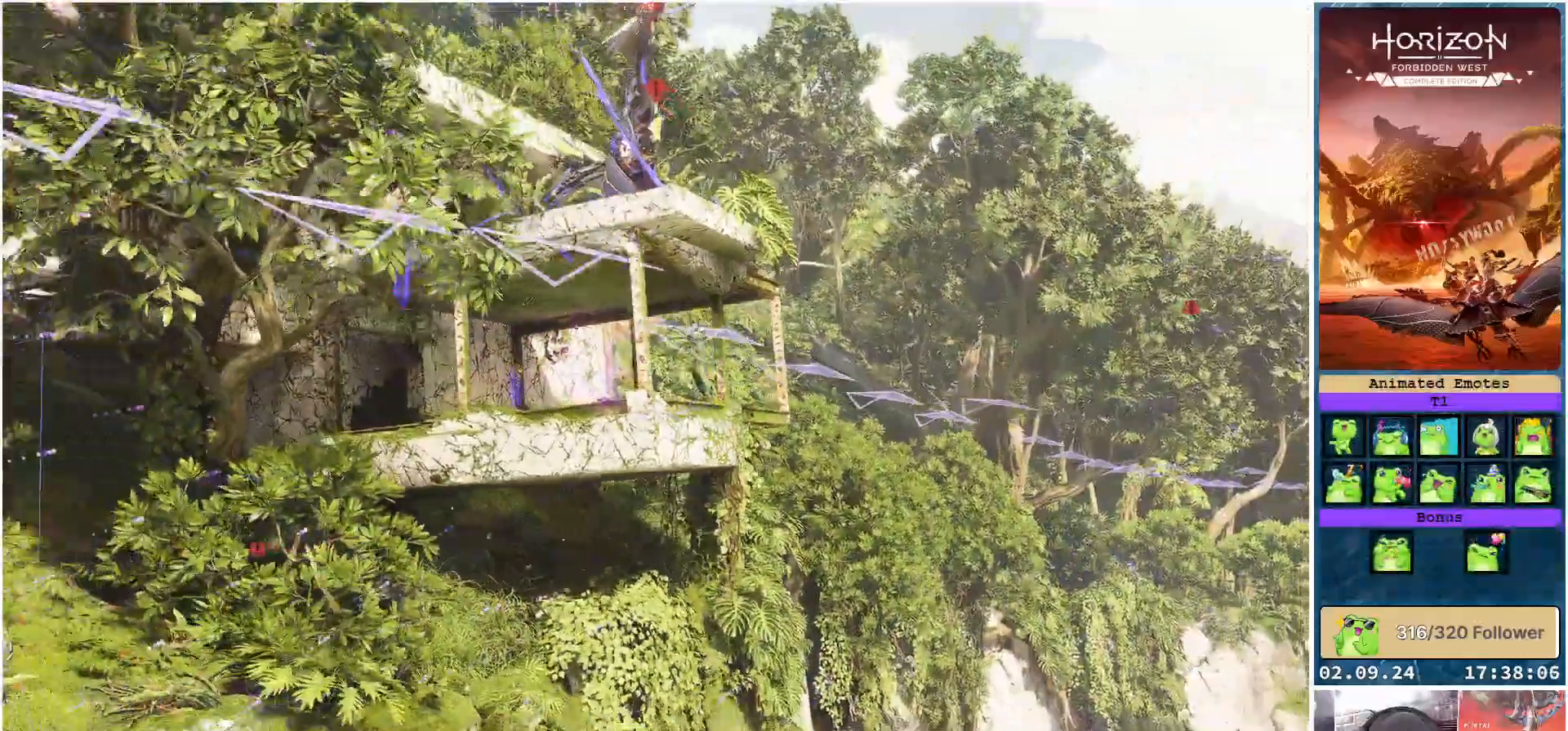
{"buttons": [], "left_stick": "center", "right_stick": "down-right", "events": [[200, "right_stick", "down"], [267, "right_stick", "down-right"]]}
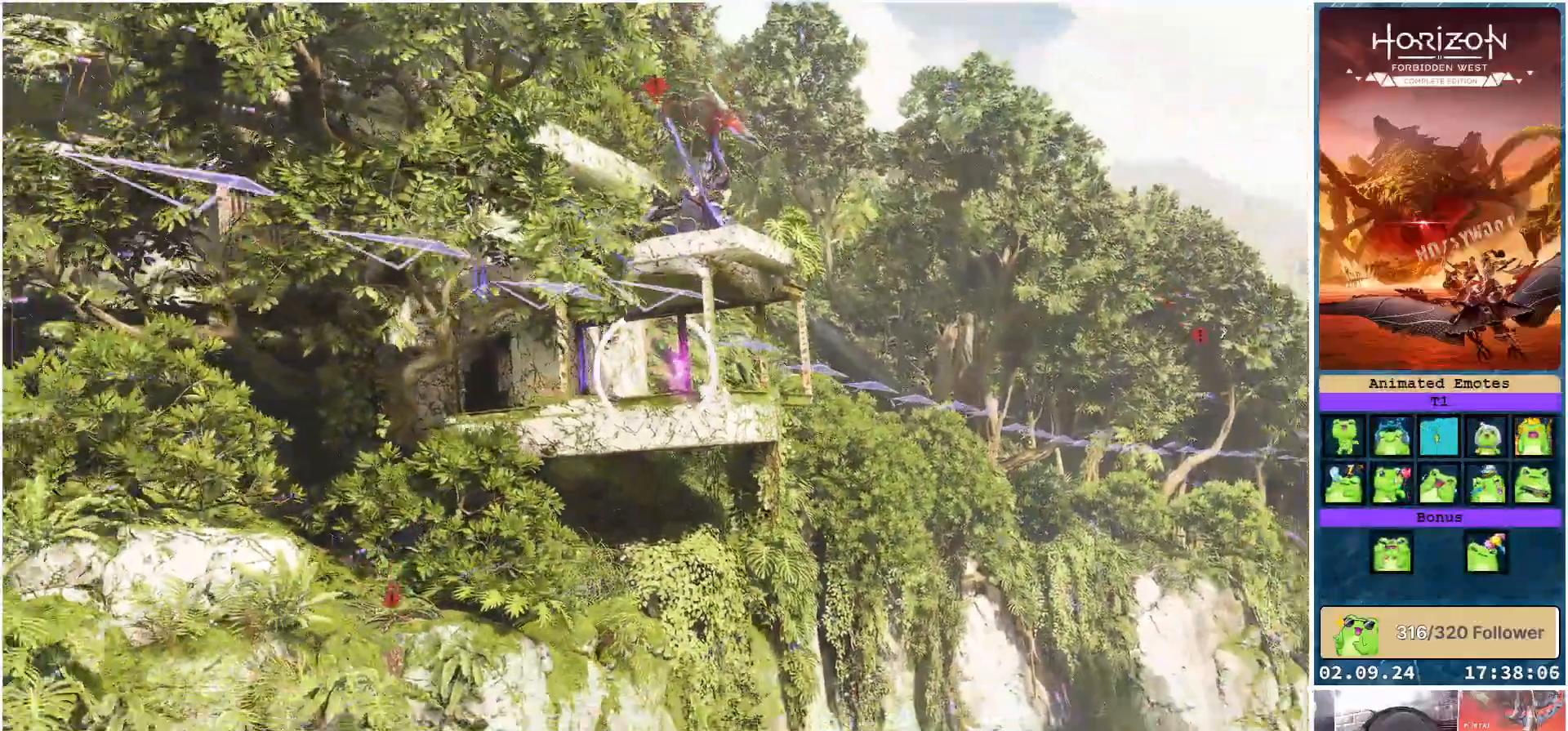
{"buttons": [], "left_stick": "center", "right_stick": "center", "events": [[217, "right_stick", "center"], [333, "SELECT", "down"], [467, "SELECT", "up"]]}
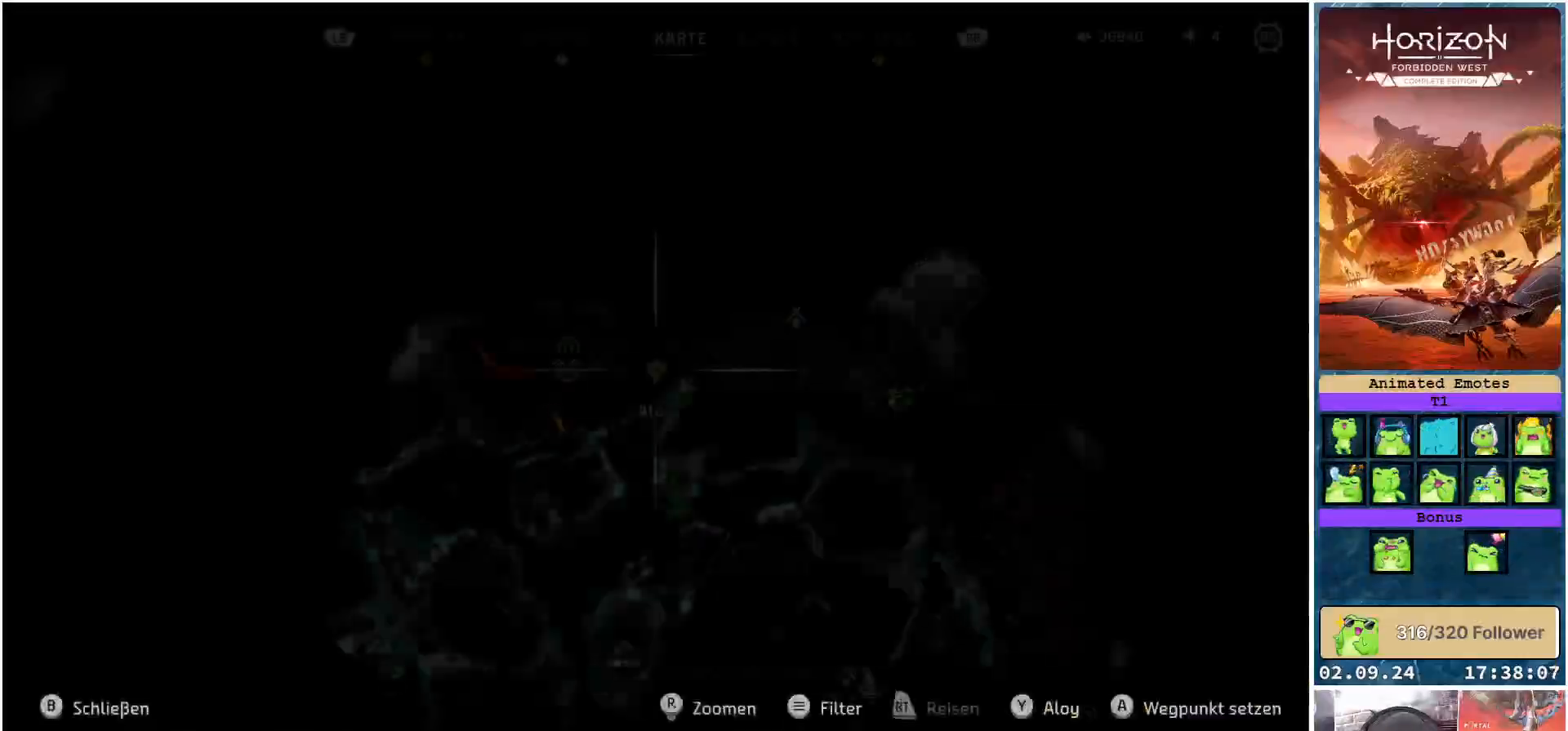
{"buttons": [], "left_stick": "center", "right_stick": "center", "events": []}
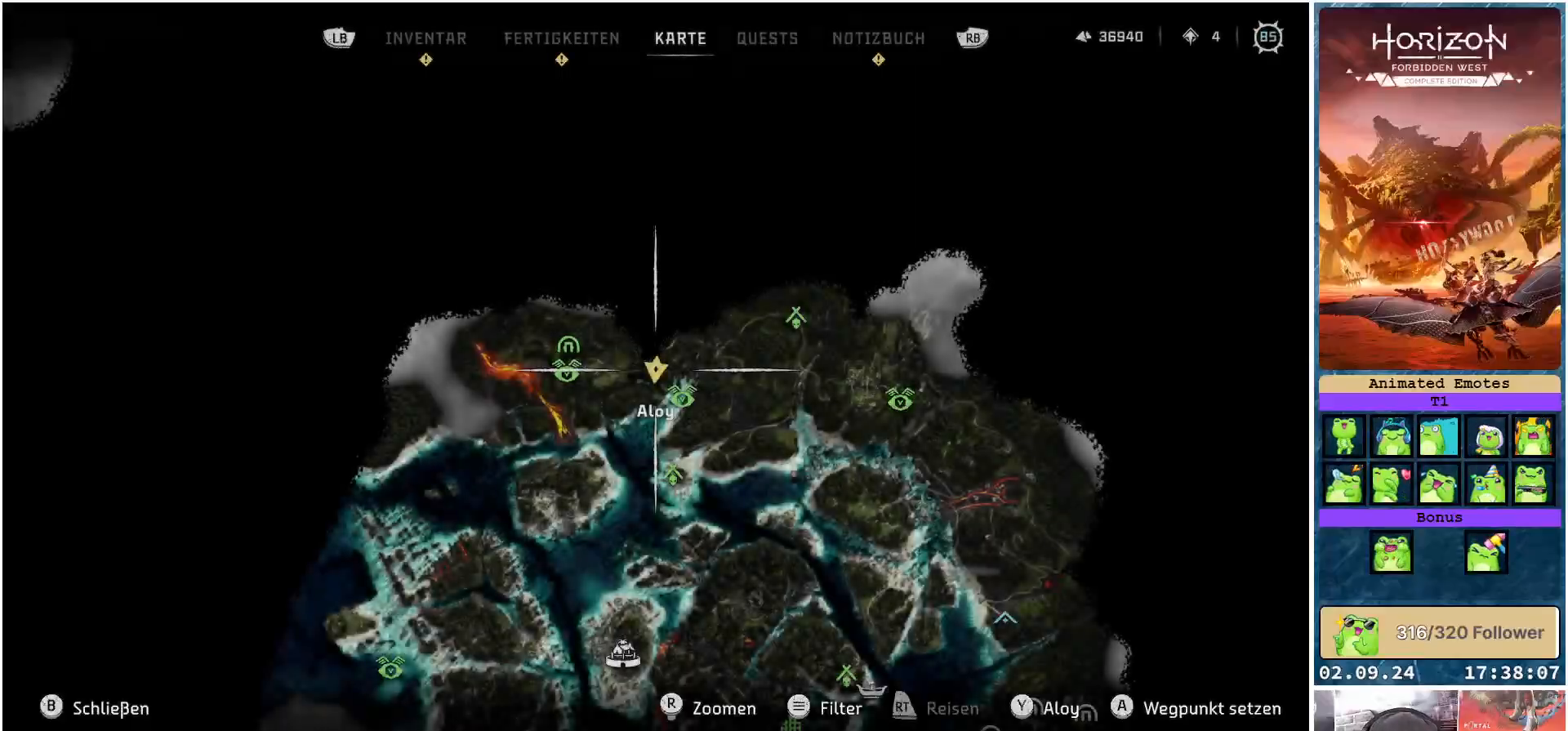
{"buttons": [], "left_stick": "center", "right_stick": "left", "events": [[50, "B", "down"], [150, "B", "up"], [417, "right_stick", "left"]]}
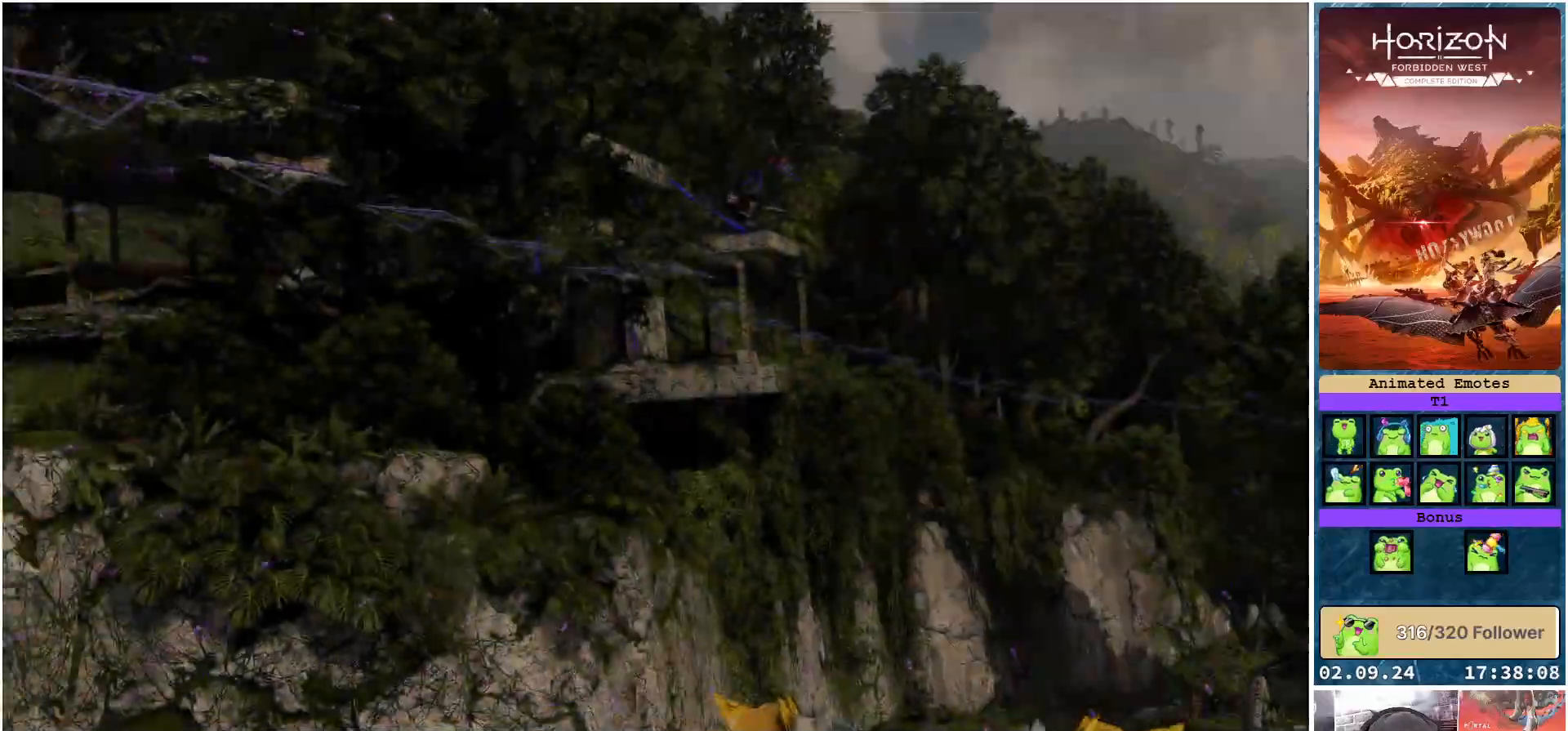
{"buttons": [], "left_stick": "center", "right_stick": "left", "events": []}
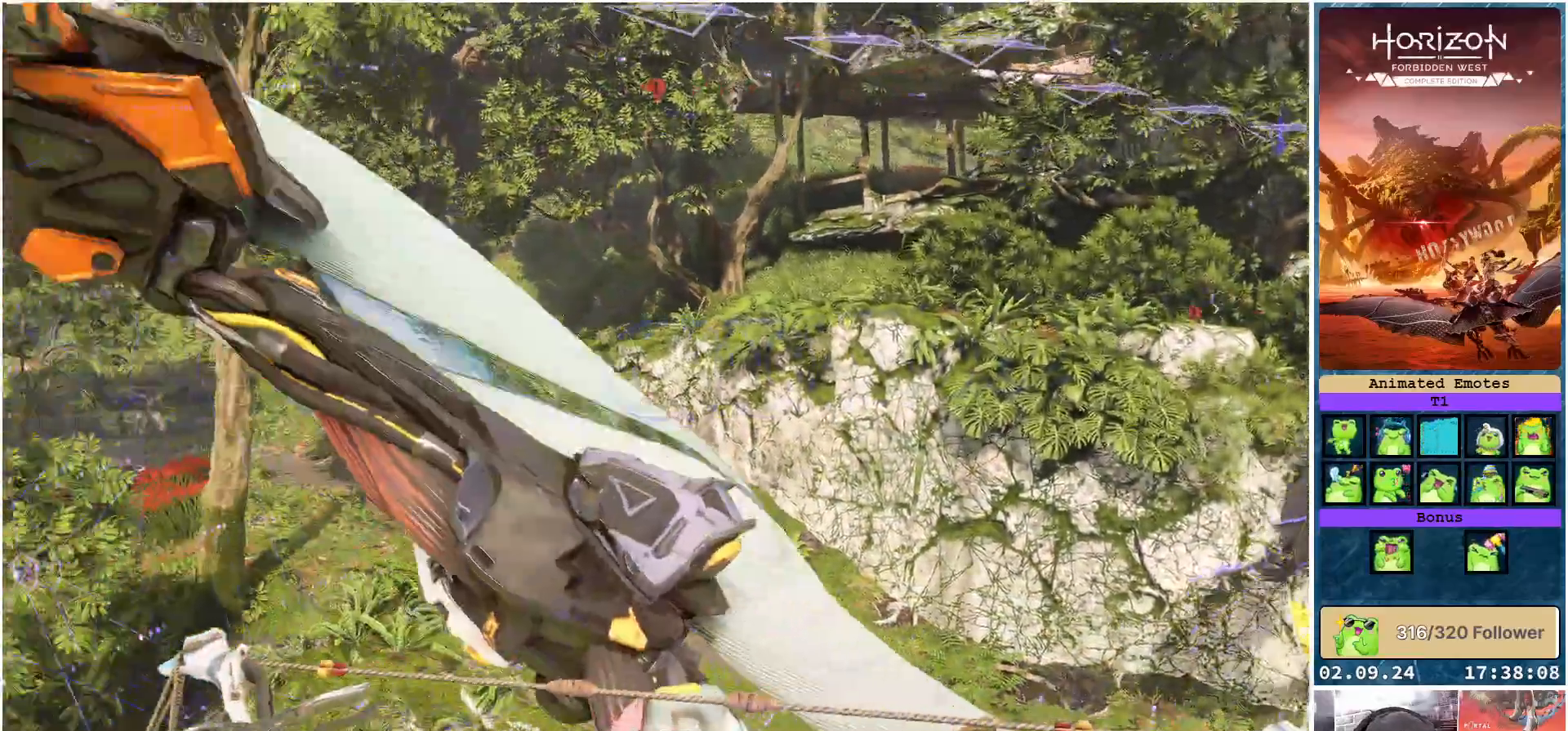
{"buttons": [], "left_stick": "center", "right_stick": "left", "events": []}
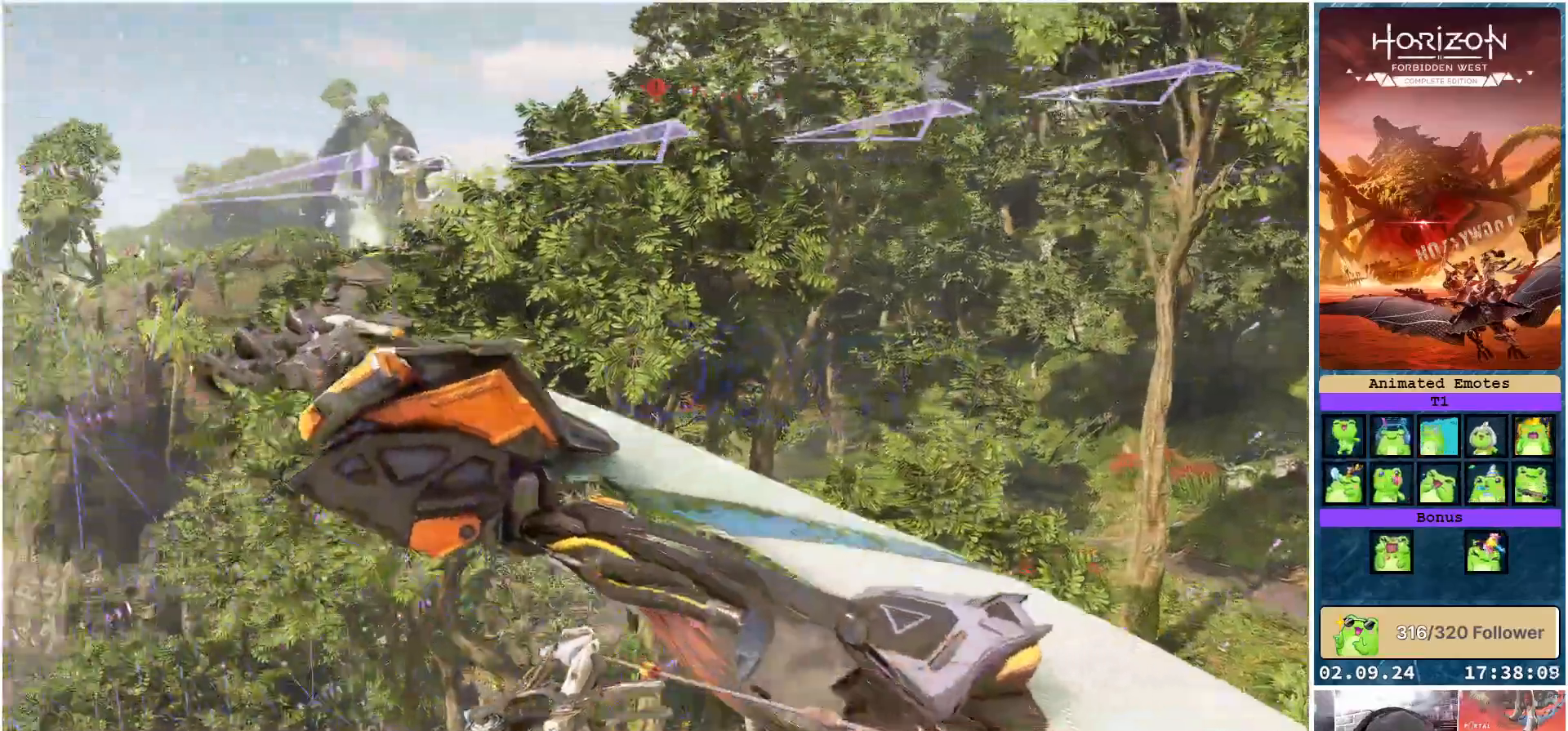
{"buttons": [], "left_stick": "center", "right_stick": "down-left", "events": [[383, "right_stick", "down-left"]]}
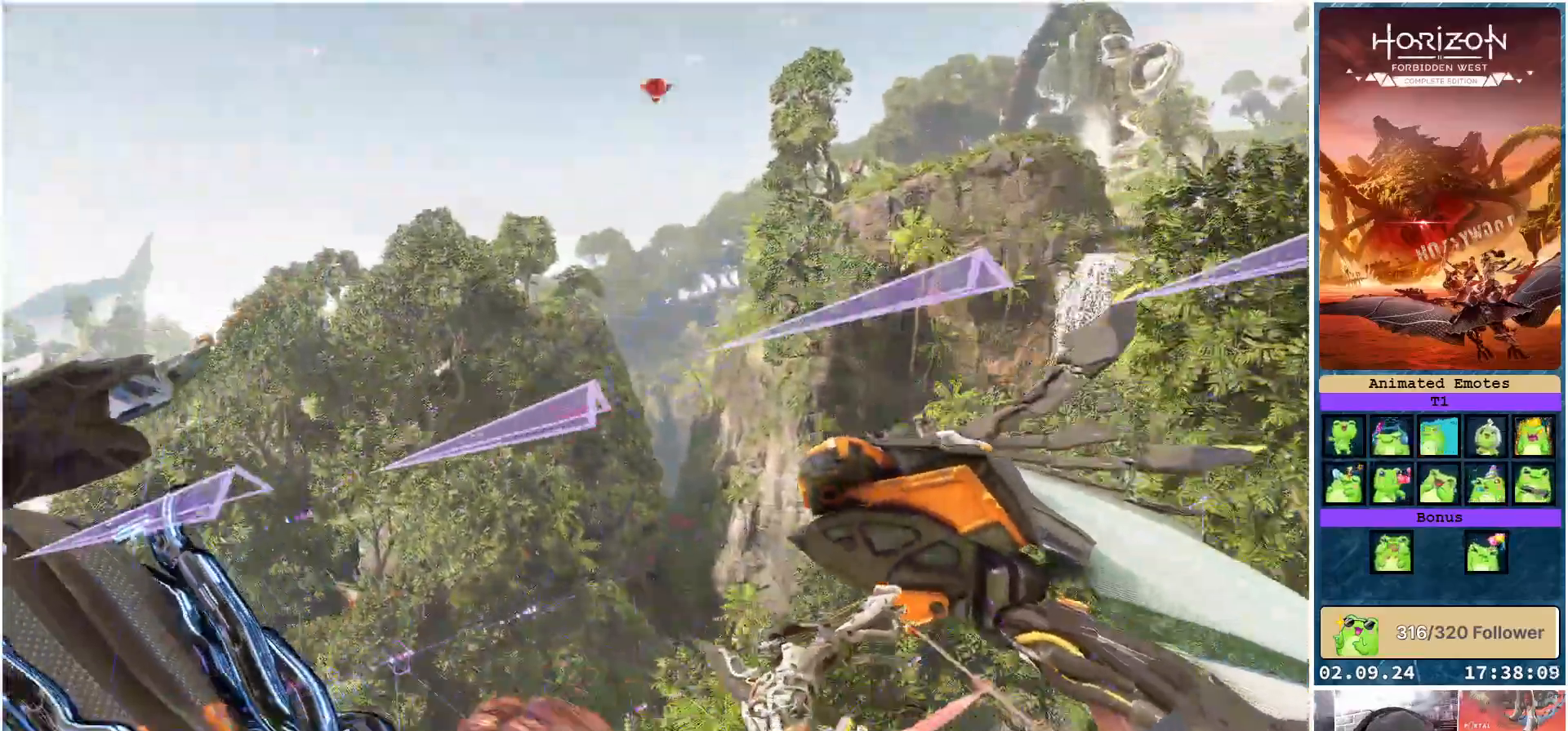
{"buttons": [], "left_stick": "center", "right_stick": "down-left", "events": [[250, "R3", "down"], [417, "R3", "up"]]}
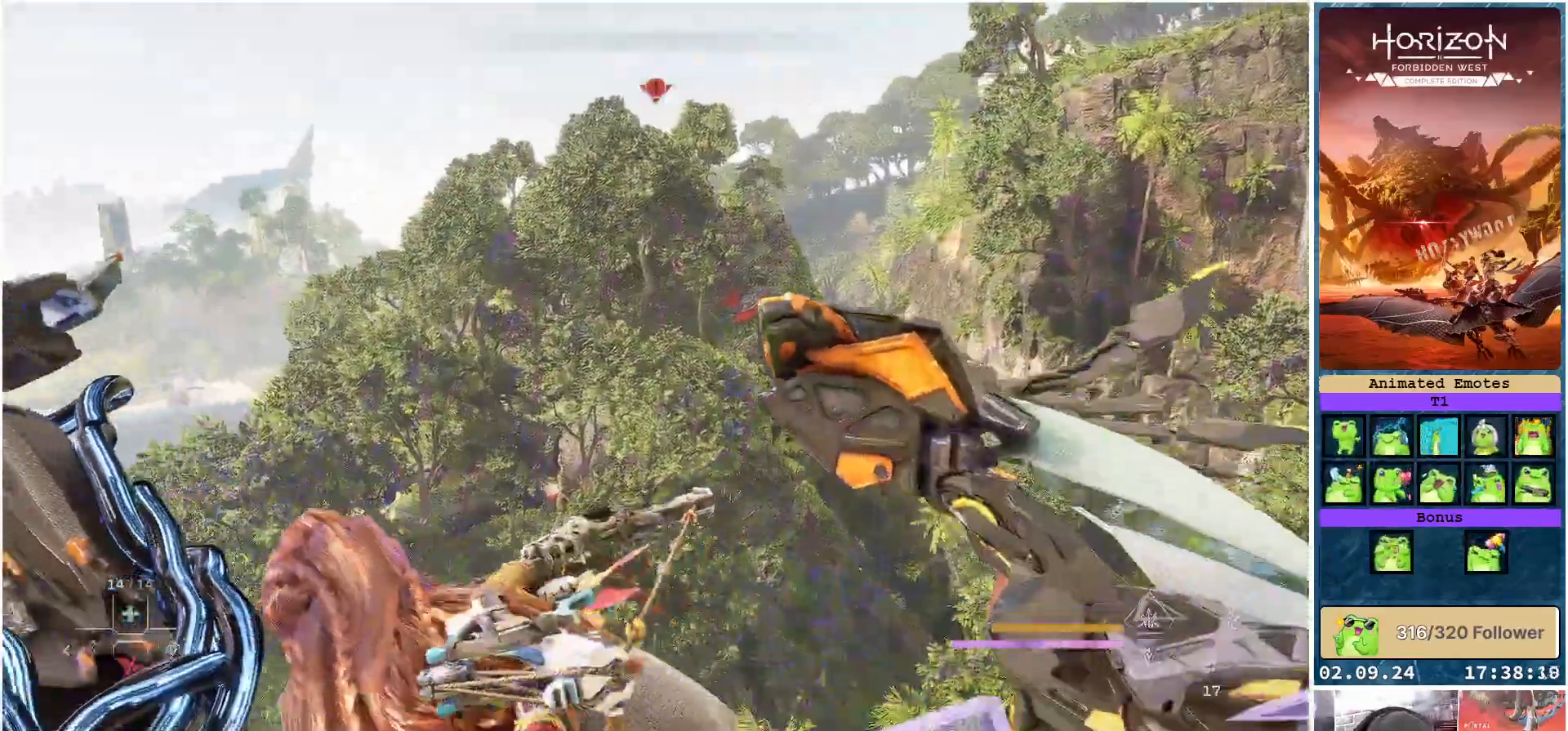
{"buttons": [], "left_stick": "up-left", "right_stick": "down-left", "events": [[267, "left_stick", "up-left"]]}
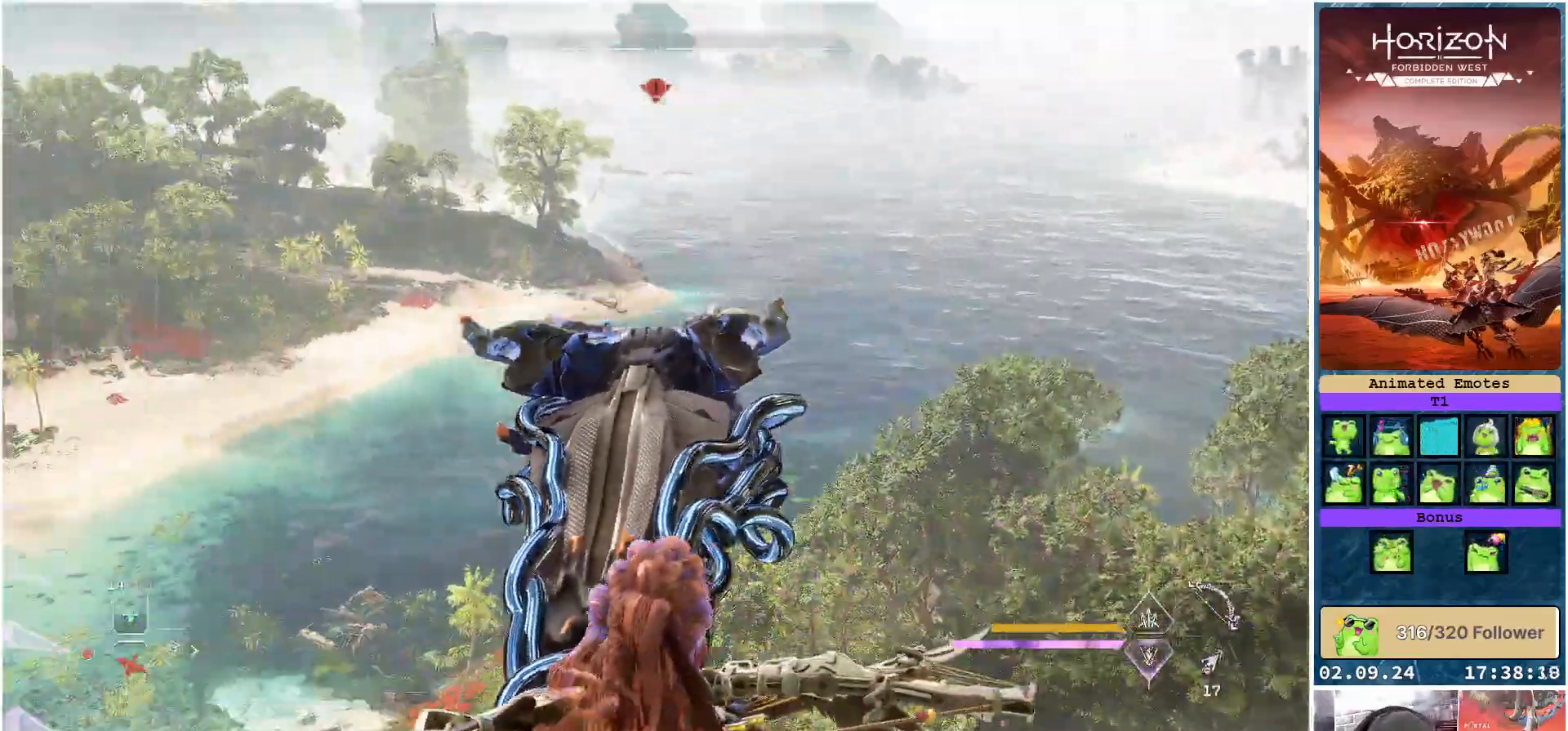
{"buttons": [], "left_stick": "up-left", "right_stick": "center", "events": [[200, "right_stick", "center"]]}
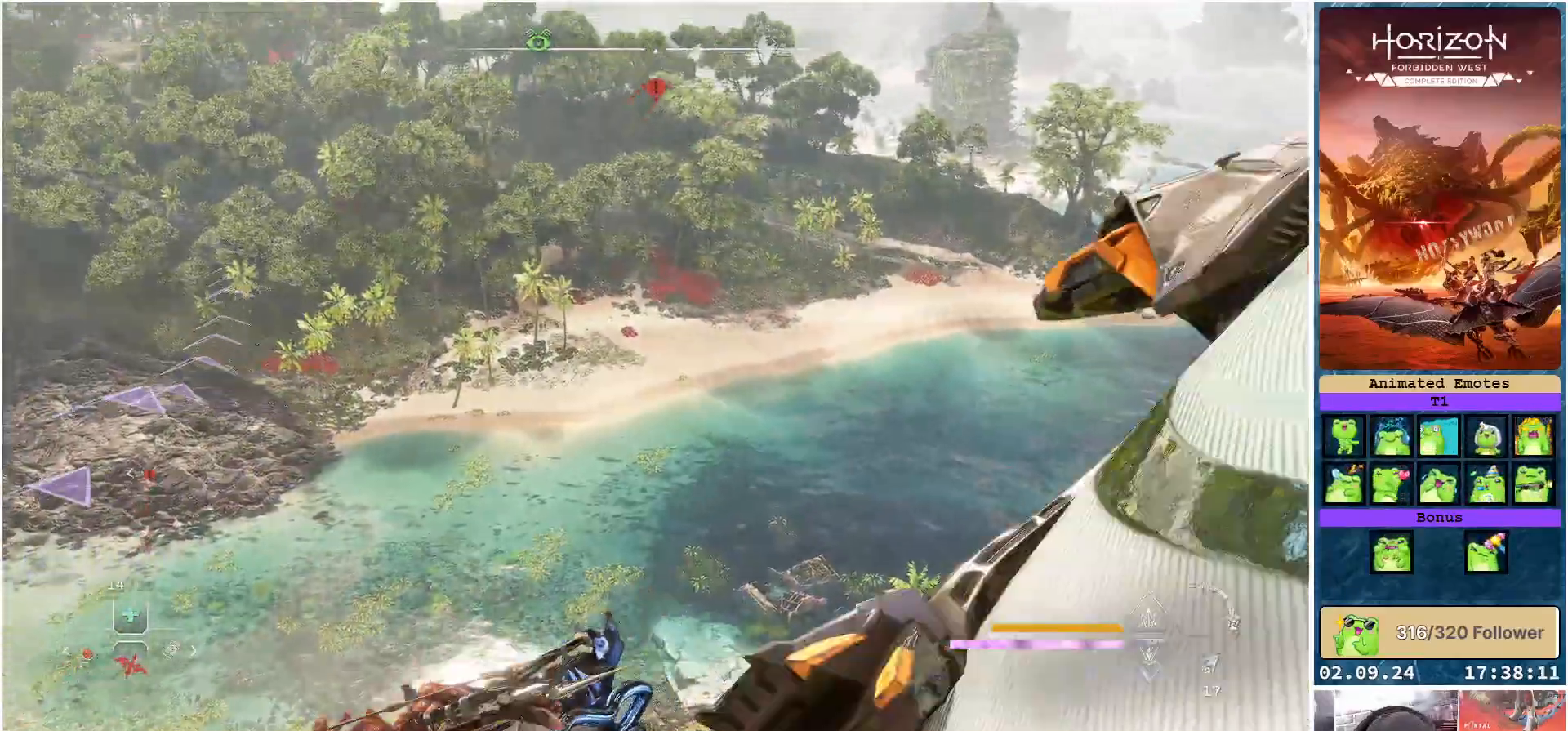
{"buttons": [], "left_stick": "center", "right_stick": "up-left", "events": [[117, "right_stick", "up-left"], [183, "left_stick", "center"]]}
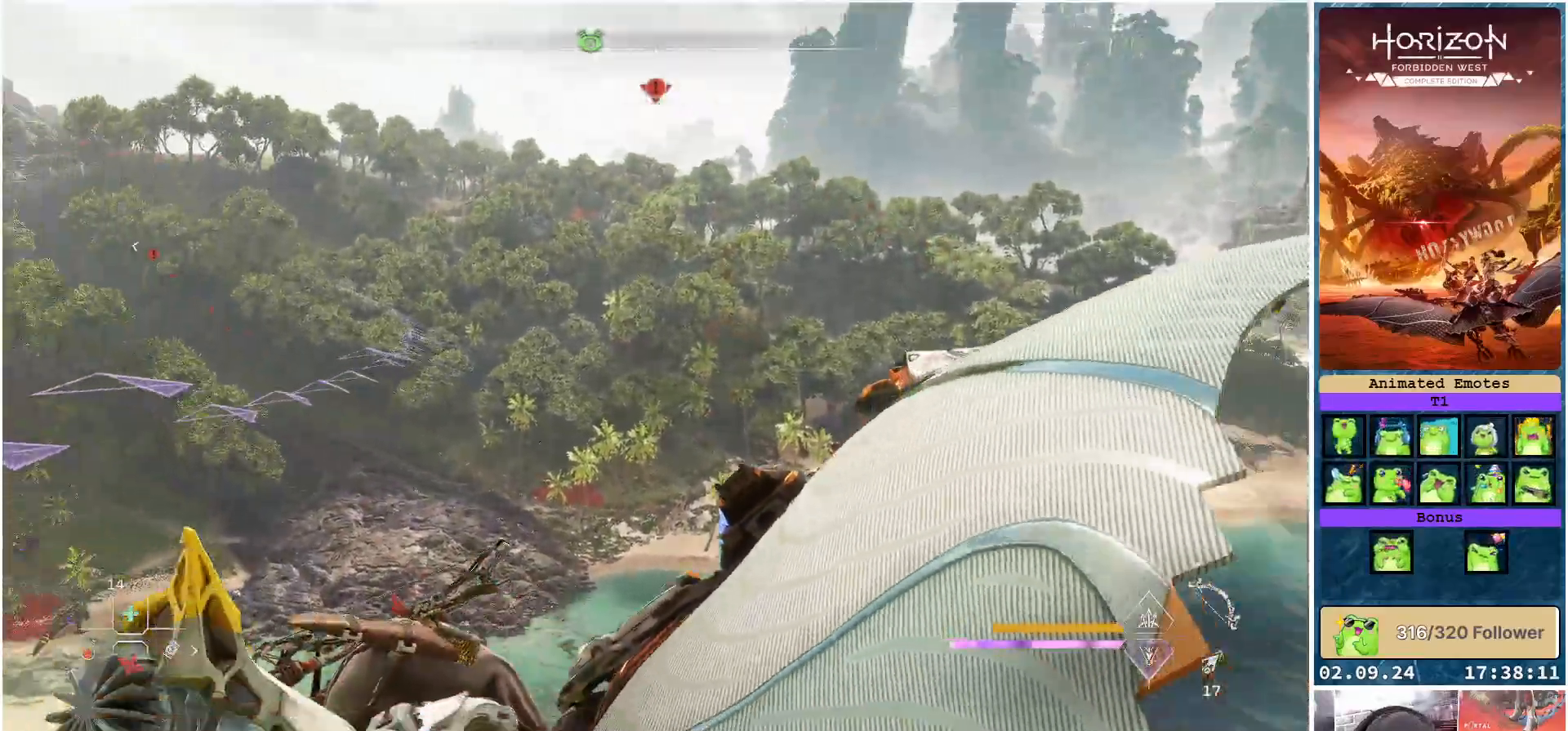
{"buttons": ["A"], "left_stick": "center", "right_stick": "center", "events": [[83, "right_stick", "center"], [150, "A", "down"], [300, "left_stick", "down-right"], [450, "left_stick", "center"]]}
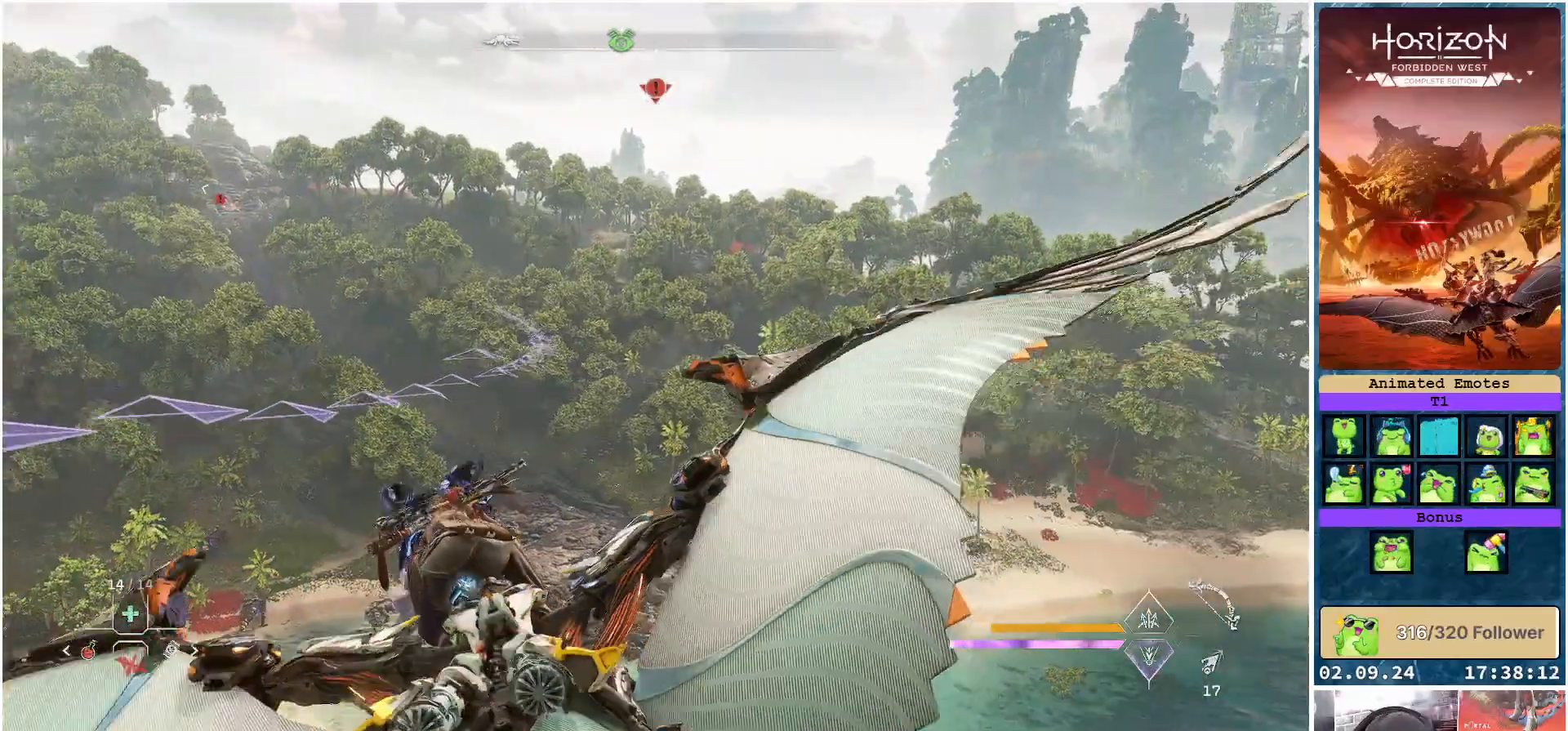
{"buttons": ["A"], "left_stick": "center", "right_stick": "center", "events": []}
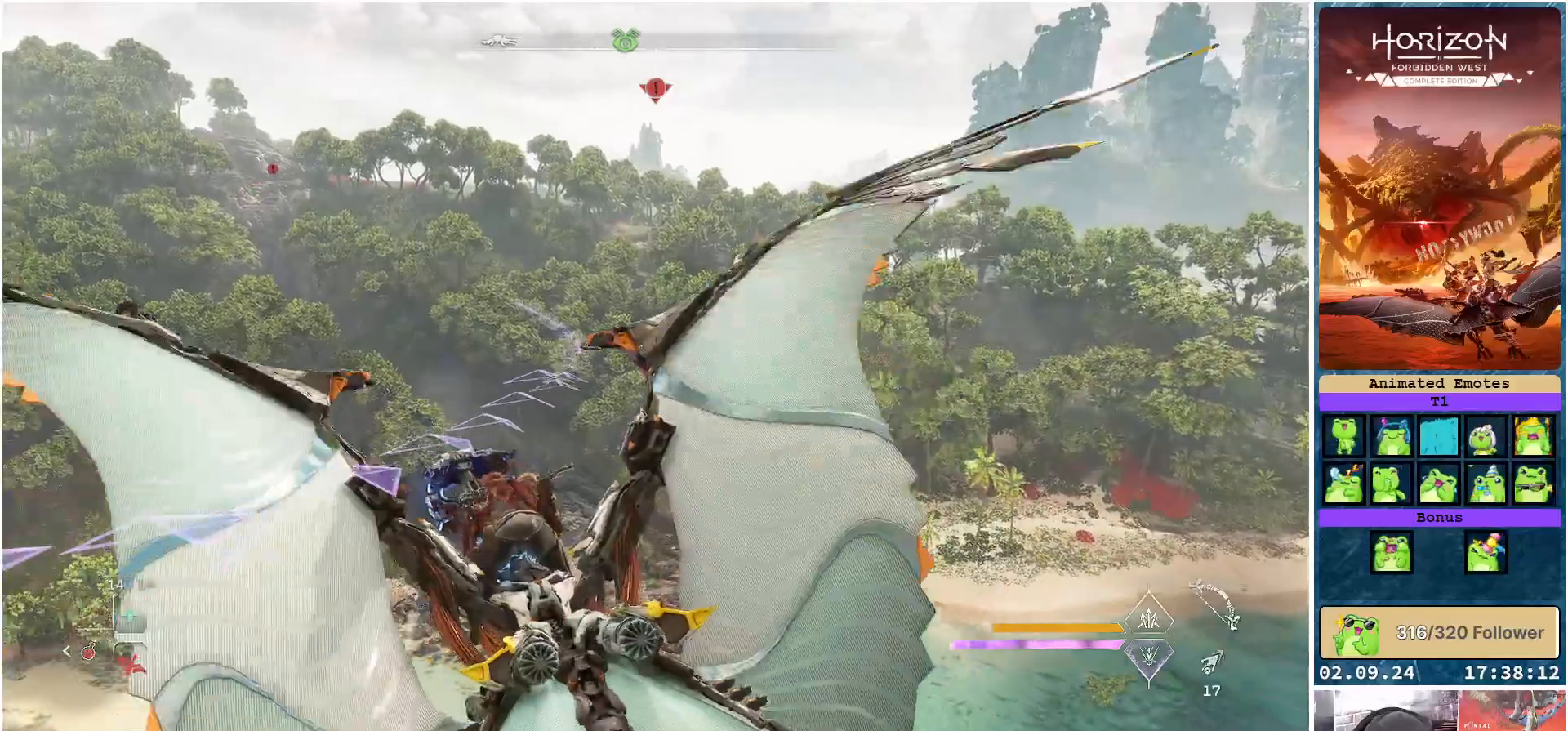
{"buttons": ["A"], "left_stick": "down-right", "right_stick": "center", "events": [[33, "left_stick", "down-right"]]}
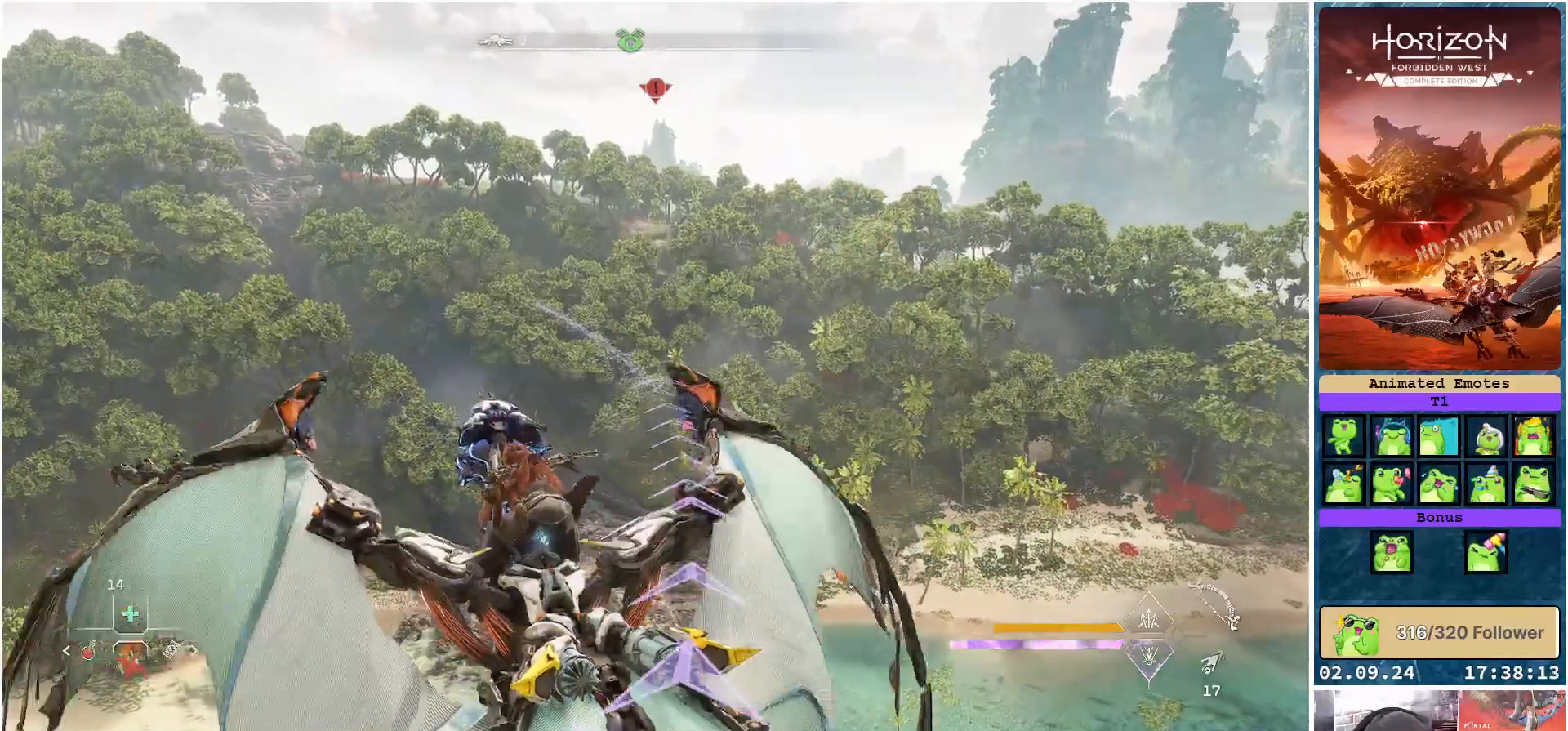
{"buttons": ["A"], "left_stick": "center", "right_stick": "center", "events": [[67, "left_stick", "center"], [250, "left_stick", "down-right"], [367, "left_stick", "center"]]}
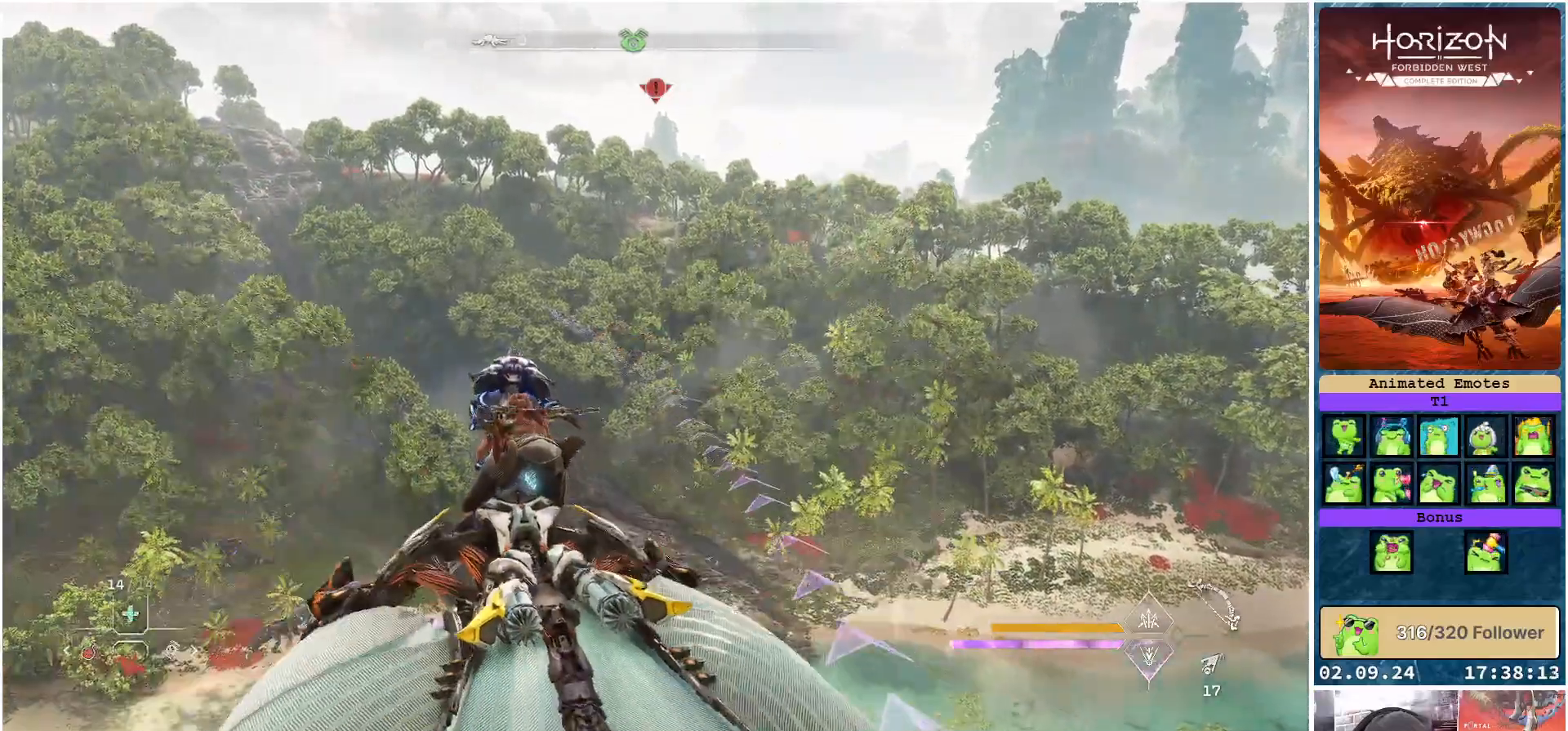
{"buttons": ["A"], "left_stick": "center", "right_stick": "center", "events": []}
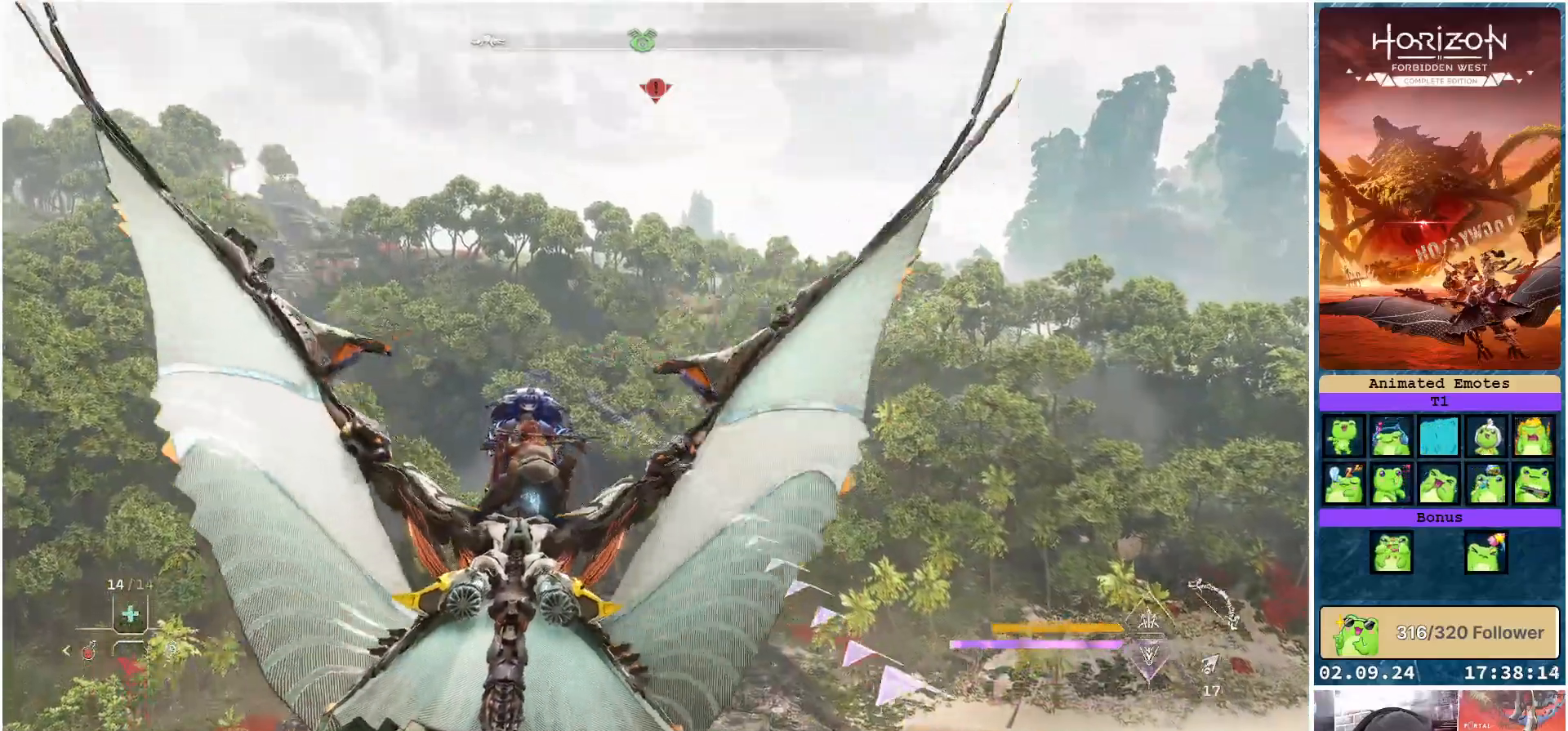
{"buttons": ["A"], "left_stick": "left", "right_stick": "center", "events": [[283, "left_stick", "left"]]}
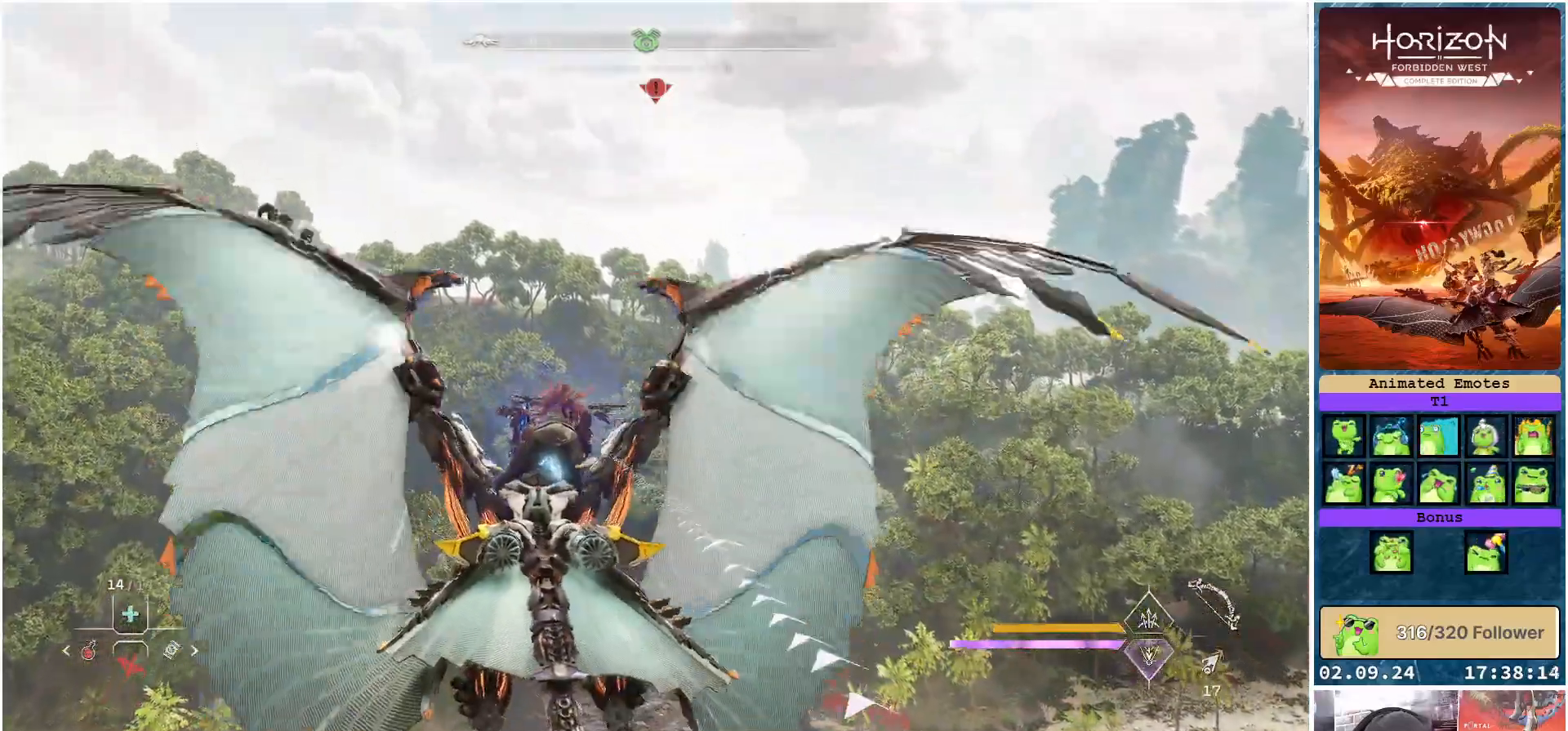
{"buttons": ["A"], "left_stick": "center", "right_stick": "center", "events": [[17, "left_stick", "center"]]}
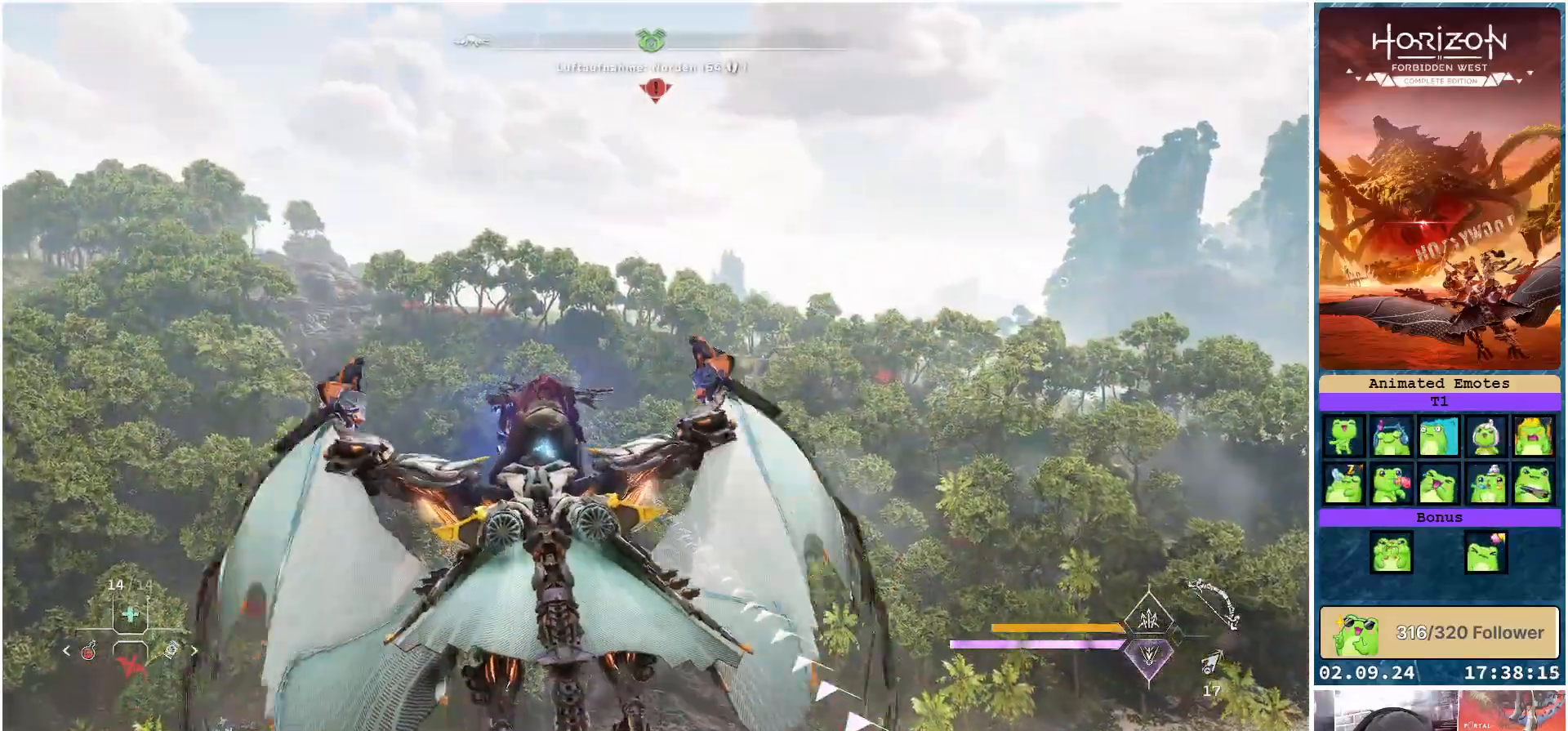
{"buttons": ["A"], "left_stick": "center", "right_stick": "center", "events": []}